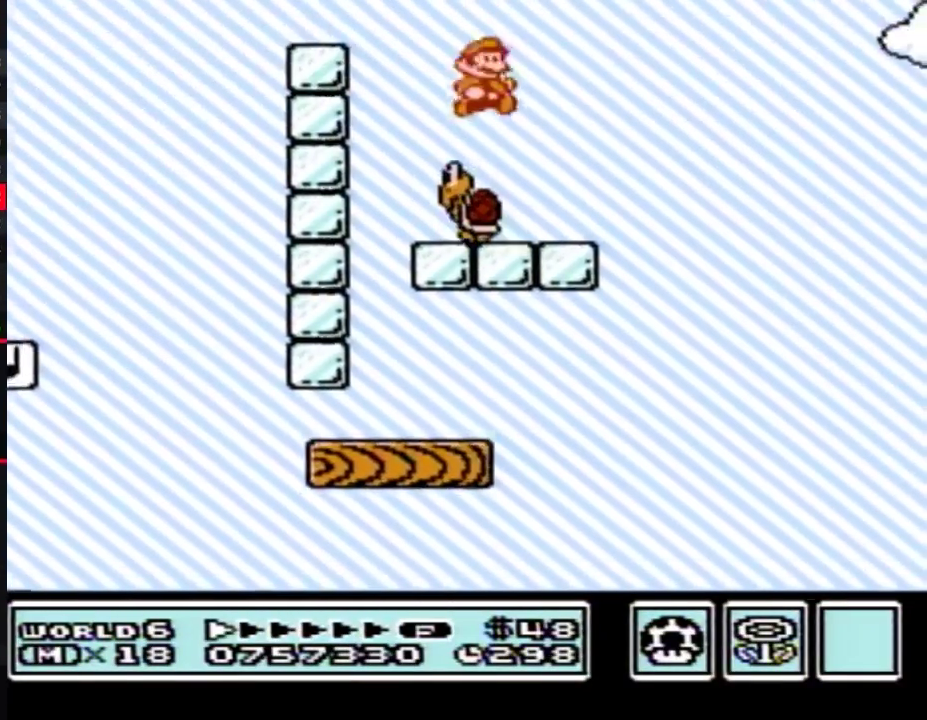
Gameplay with a controller (Nintendo layout); each line is a JSON object with the inputs held at the frame after it. "events" lists button and stick changes between this image and that frame as [ms after this image, input, new state], when the widget could be followed in between. Not read: L3 R3.
{"buttons": ["B", "DPAD_RIGHT"], "events": [[17, "DPAD_LEFT", "up"], [50, "DPAD_RIGHT", "down"], [267, "A", "down"], [417, "A", "up"]]}
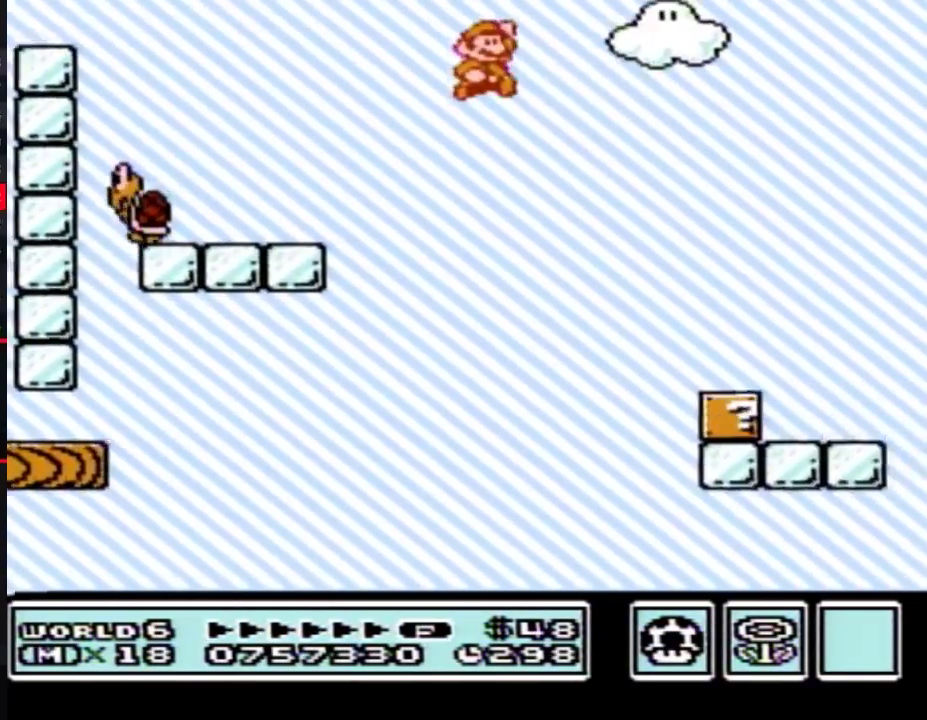
{"buttons": ["B", "DPAD_RIGHT"], "events": []}
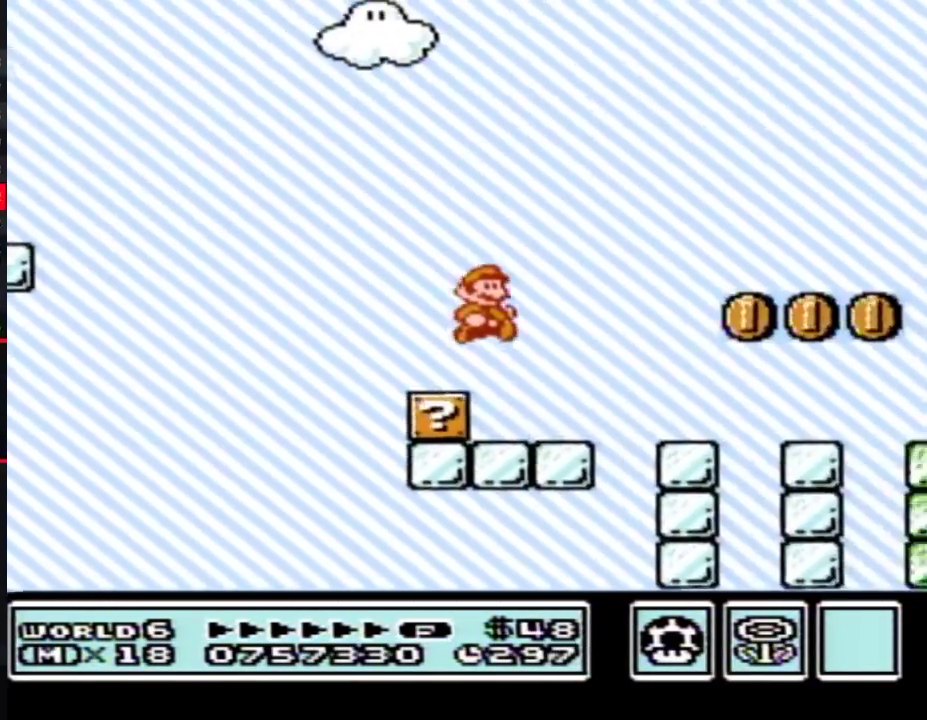
{"buttons": ["B", "DPAD_RIGHT"], "events": []}
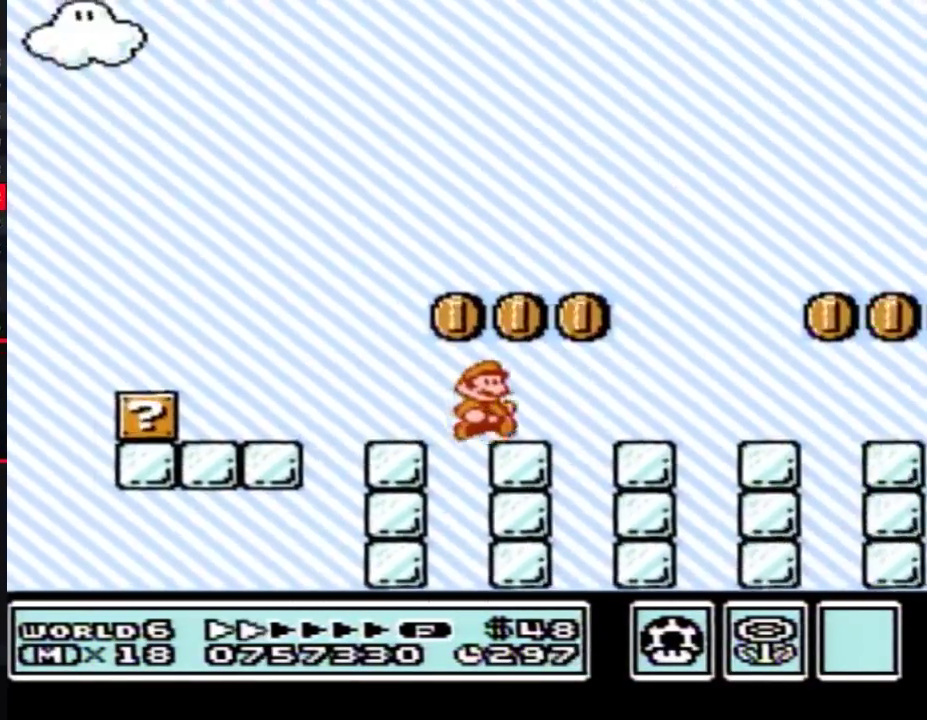
{"buttons": ["B", "DPAD_RIGHT"], "events": []}
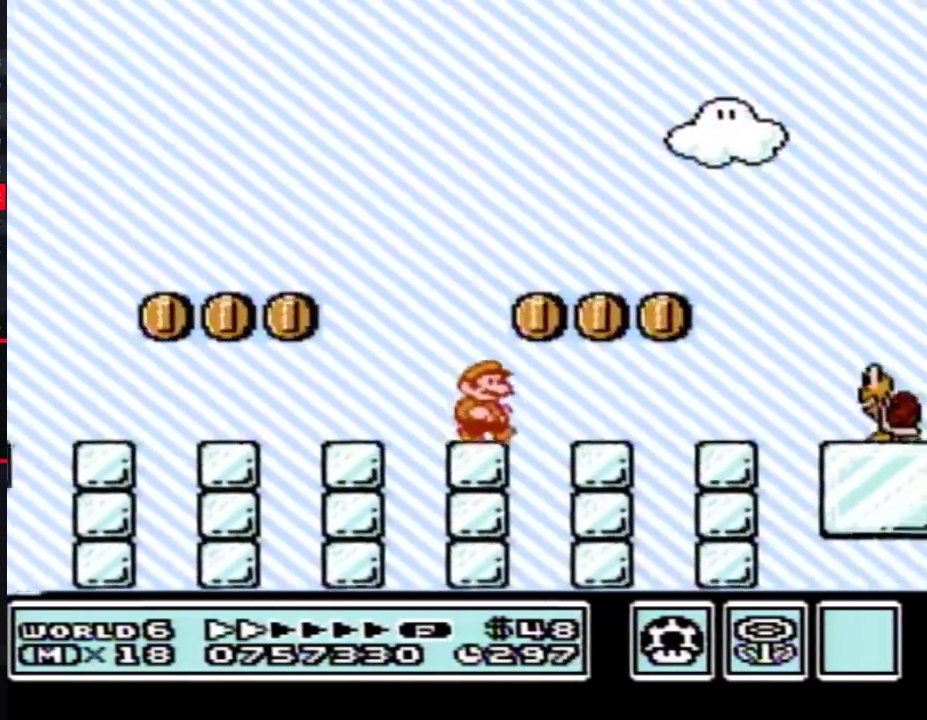
{"buttons": ["B", "DPAD_RIGHT"], "events": []}
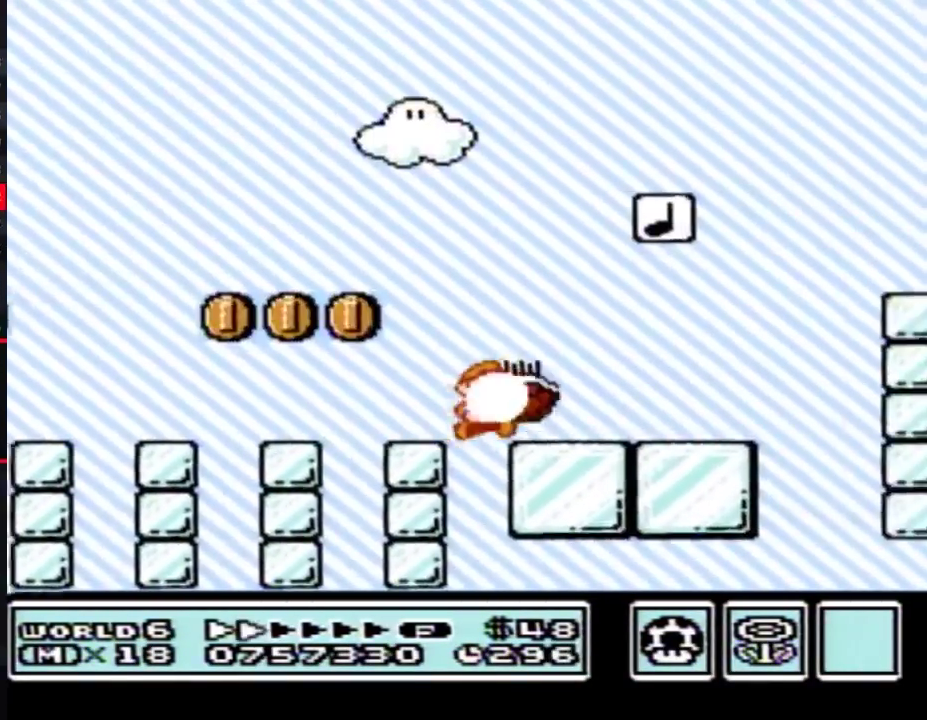
{"buttons": ["A", "B", "DPAD_RIGHT"], "events": [[350, "A", "down"]]}
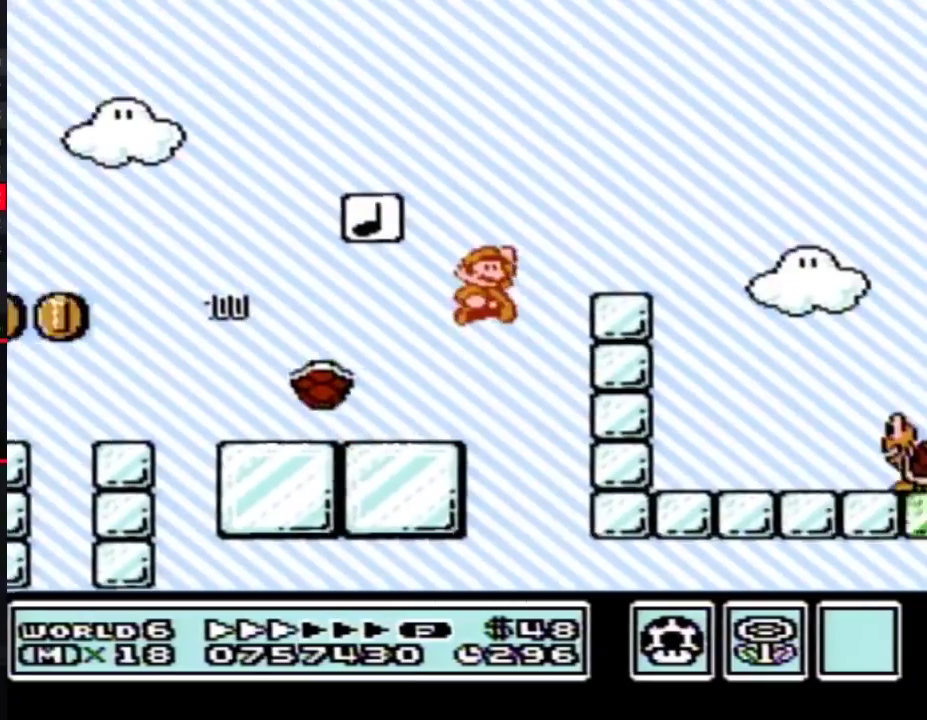
{"buttons": ["B", "DPAD_RIGHT"], "events": [[50, "A", "up"]]}
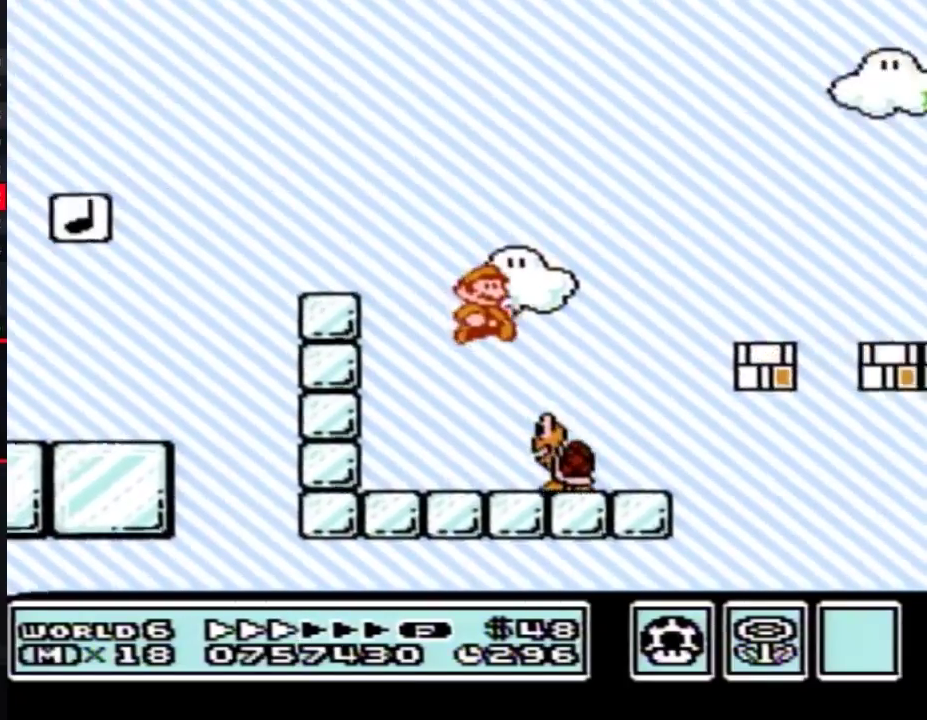
{"buttons": ["B", "DPAD_RIGHT"], "events": [[233, "A", "down"], [300, "A", "up"]]}
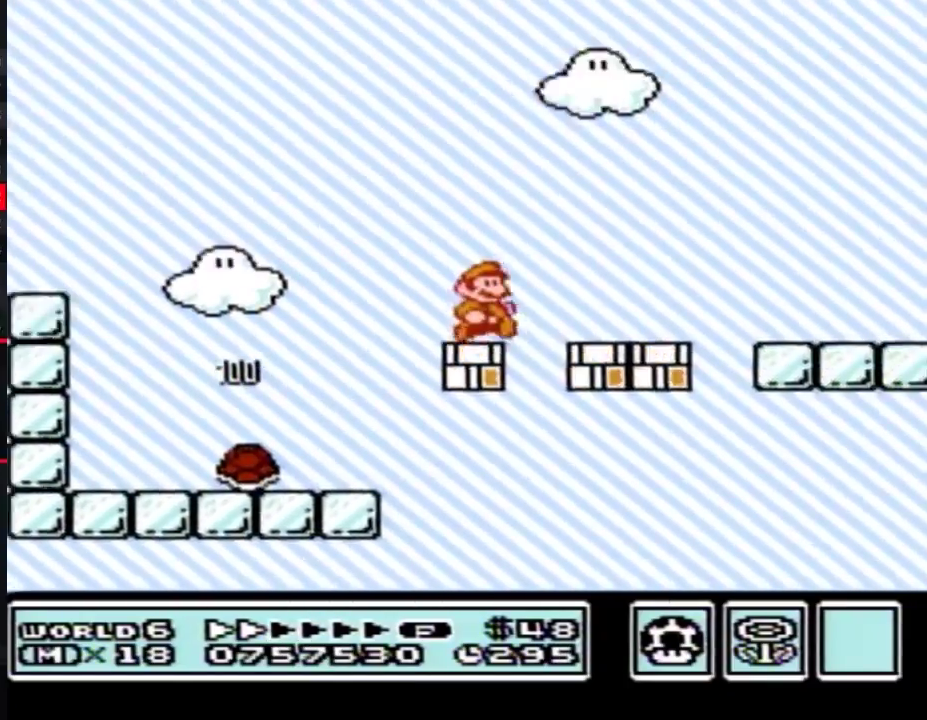
{"buttons": ["B", "DPAD_RIGHT"], "events": []}
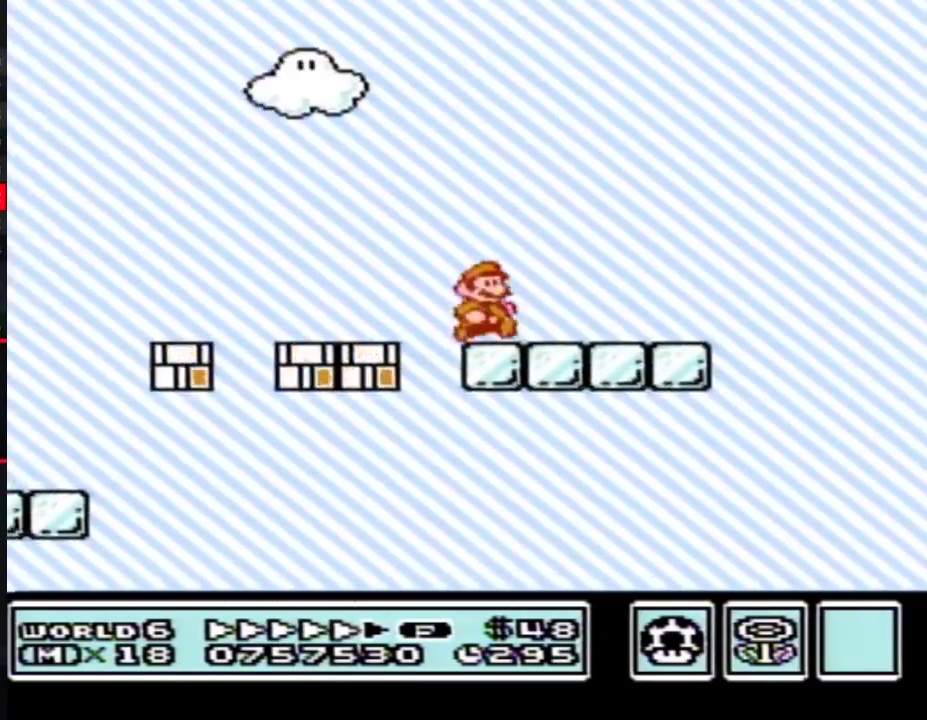
{"buttons": ["A", "B", "DPAD_RIGHT"], "events": [[417, "A", "down"]]}
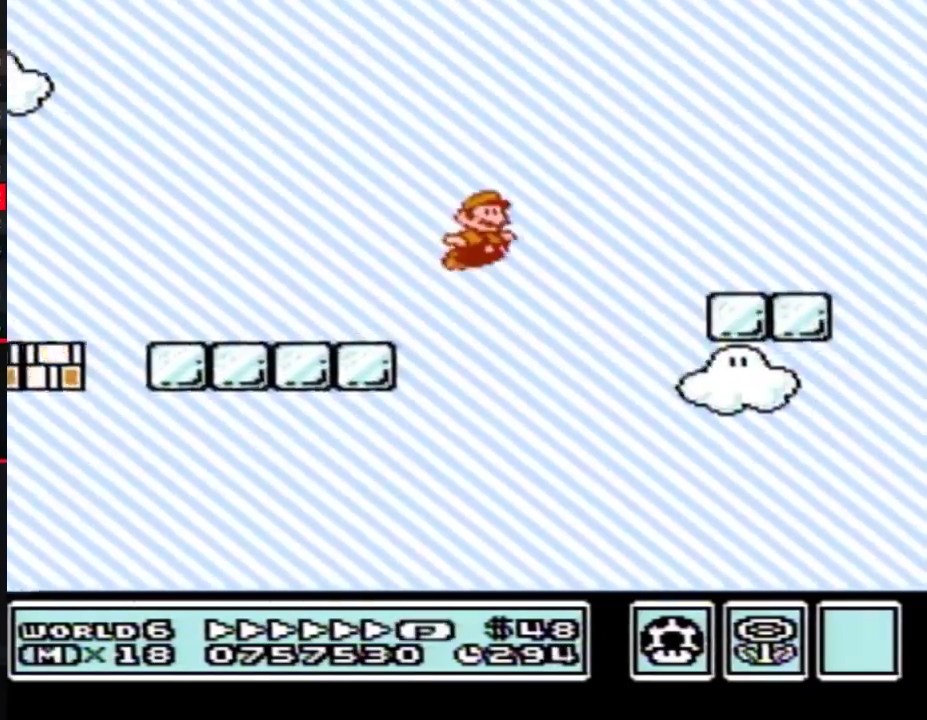
{"buttons": ["B", "DPAD_RIGHT"], "events": [[17, "A", "up"], [417, "A", "down"], [483, "A", "up"]]}
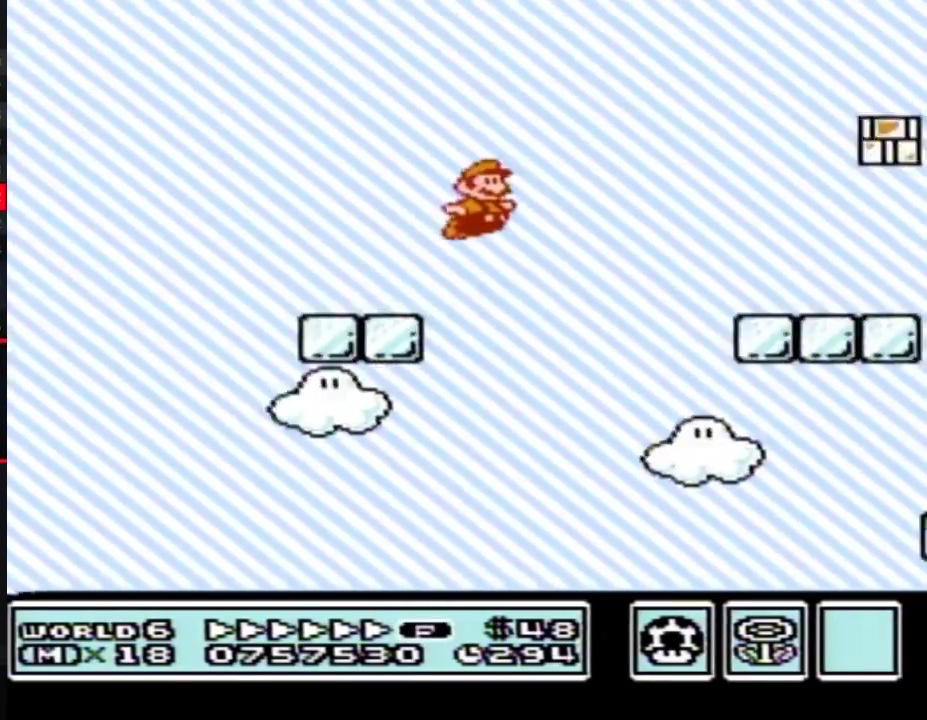
{"buttons": ["B", "DPAD_RIGHT"], "events": []}
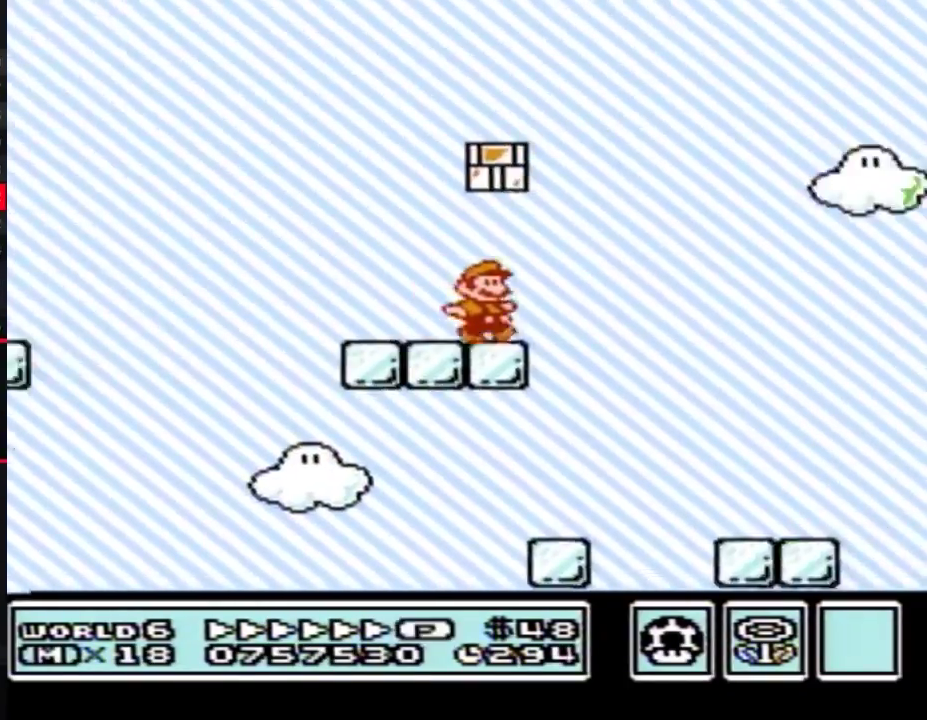
{"buttons": ["B", "DPAD_RIGHT"], "events": [[67, "A", "down"], [350, "A", "up"]]}
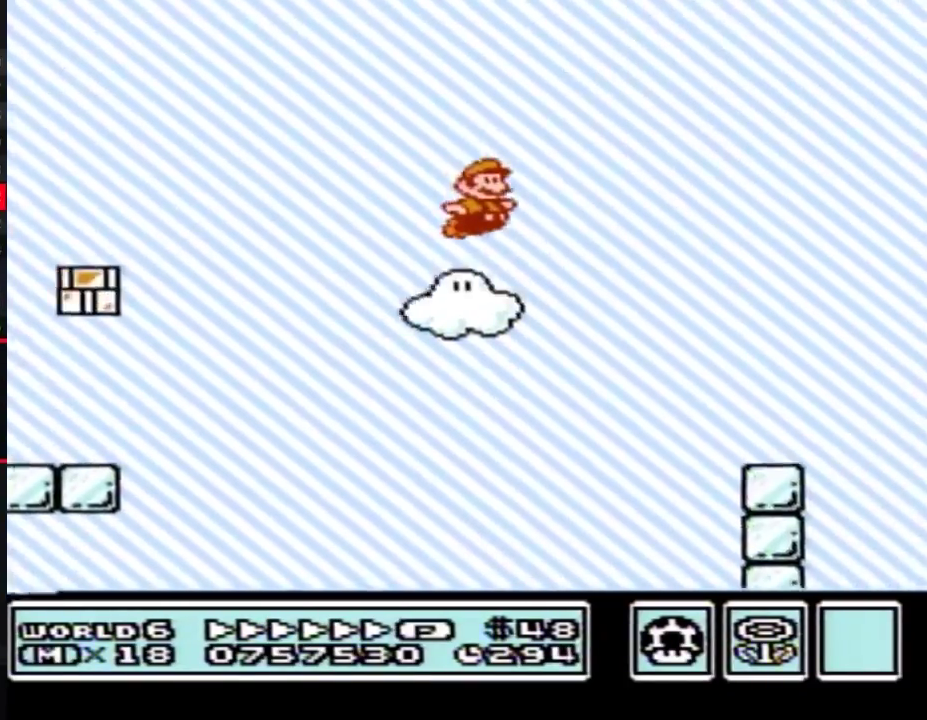
{"buttons": ["A", "B", "DPAD_RIGHT"], "events": [[200, "DPAD_LEFT", "down"], [200, "DPAD_RIGHT", "up"], [317, "DPAD_LEFT", "up"], [350, "DPAD_RIGHT", "down"], [450, "A", "down"]]}
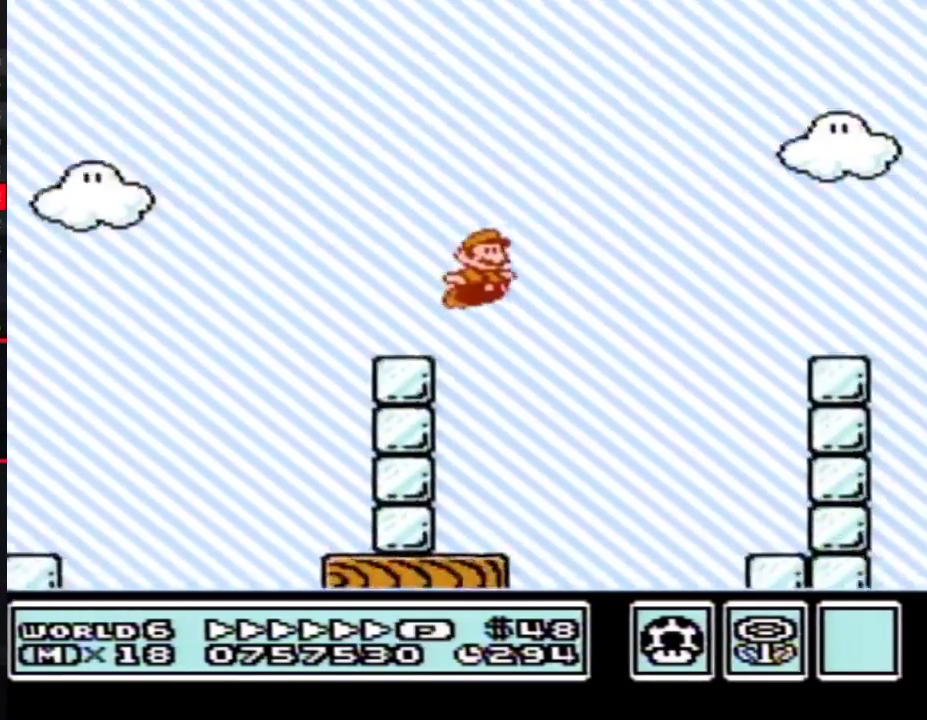
{"buttons": ["B", "DPAD_RIGHT"], "events": [[50, "A", "up"], [300, "DPAD_LEFT", "down"], [300, "DPAD_RIGHT", "up"], [483, "DPAD_LEFT", "up"], [483, "DPAD_RIGHT", "down"]]}
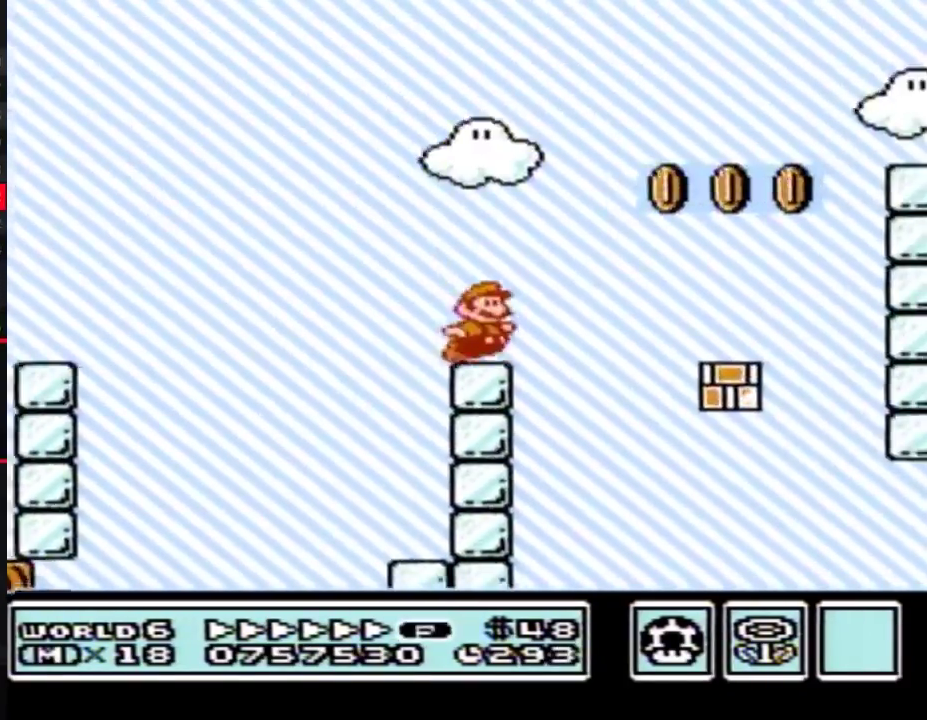
{"buttons": ["B", "DPAD_RIGHT"], "events": [[100, "A", "down"], [383, "A", "up"]]}
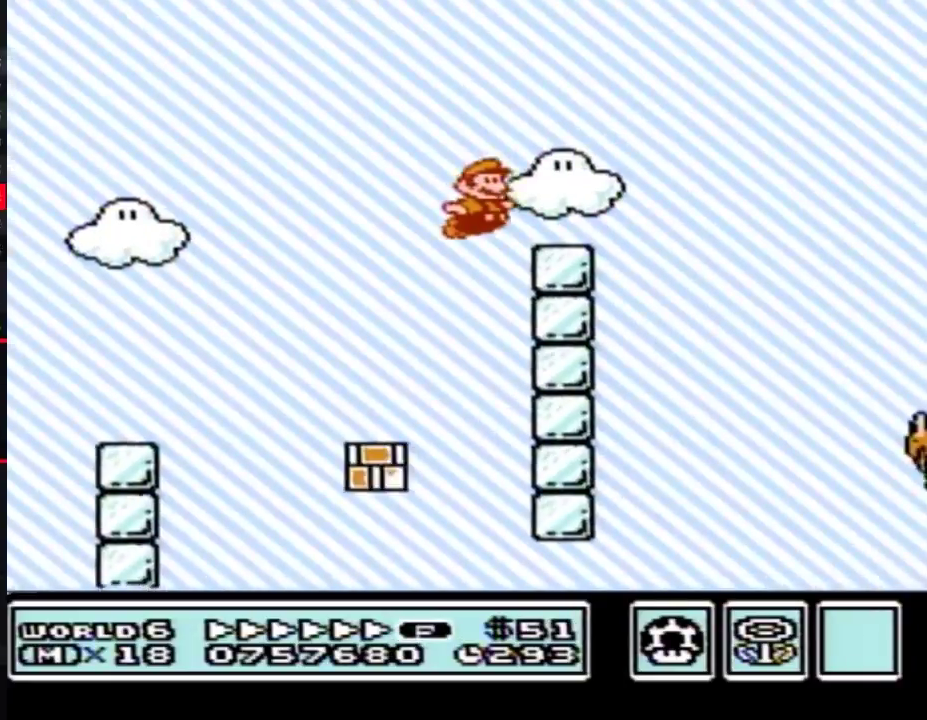
{"buttons": ["A", "B", "DPAD_RIGHT"], "events": [[167, "A", "down"]]}
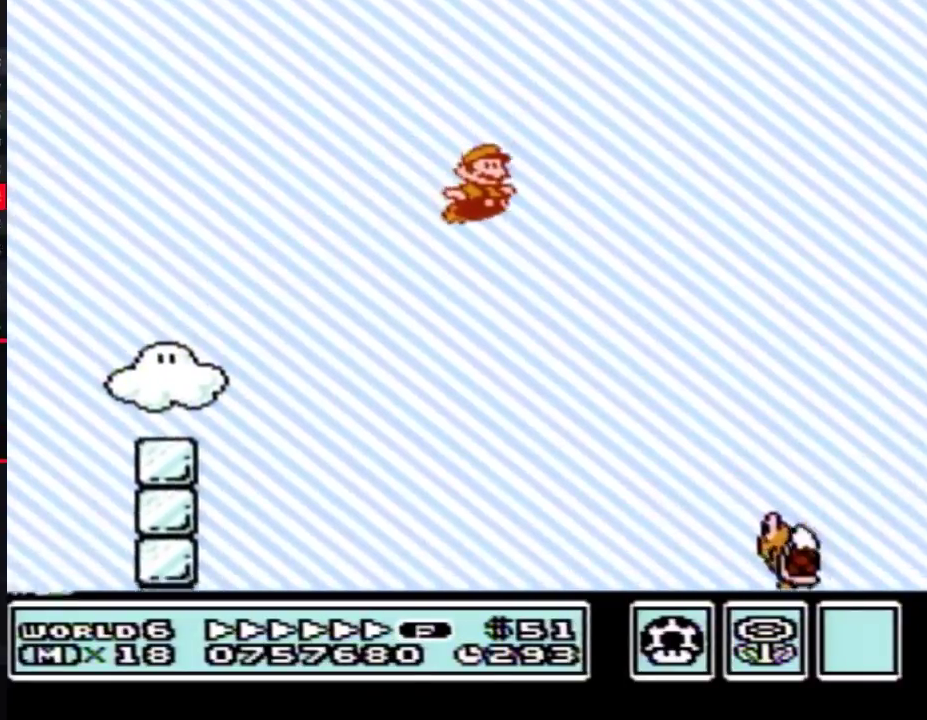
{"buttons": ["B", "DPAD_RIGHT"], "events": [[100, "A", "up"]]}
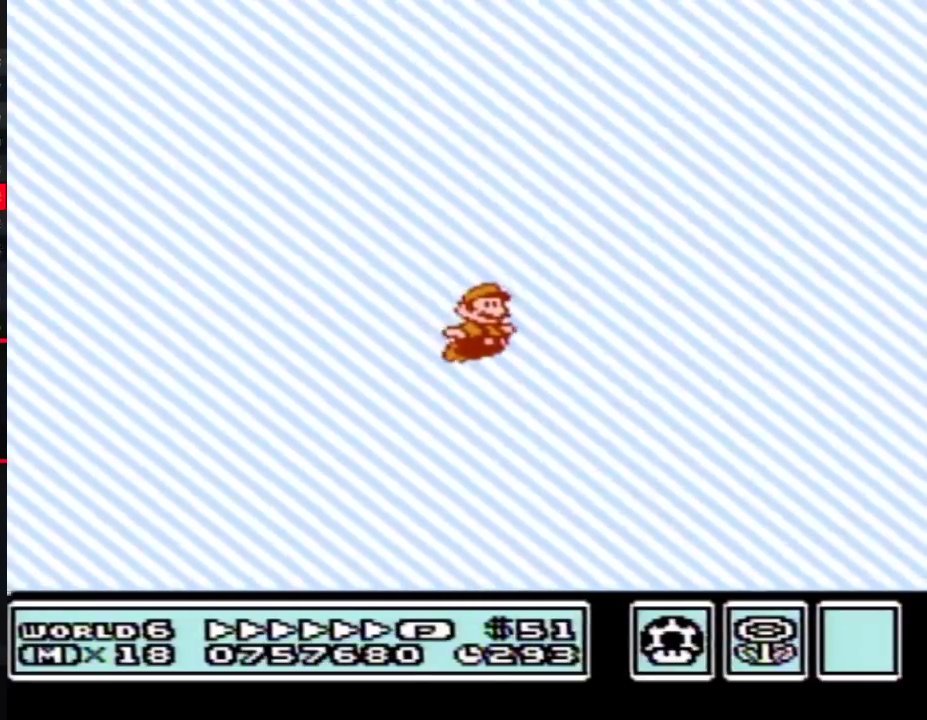
{"buttons": ["B", "DPAD_RIGHT"], "events": []}
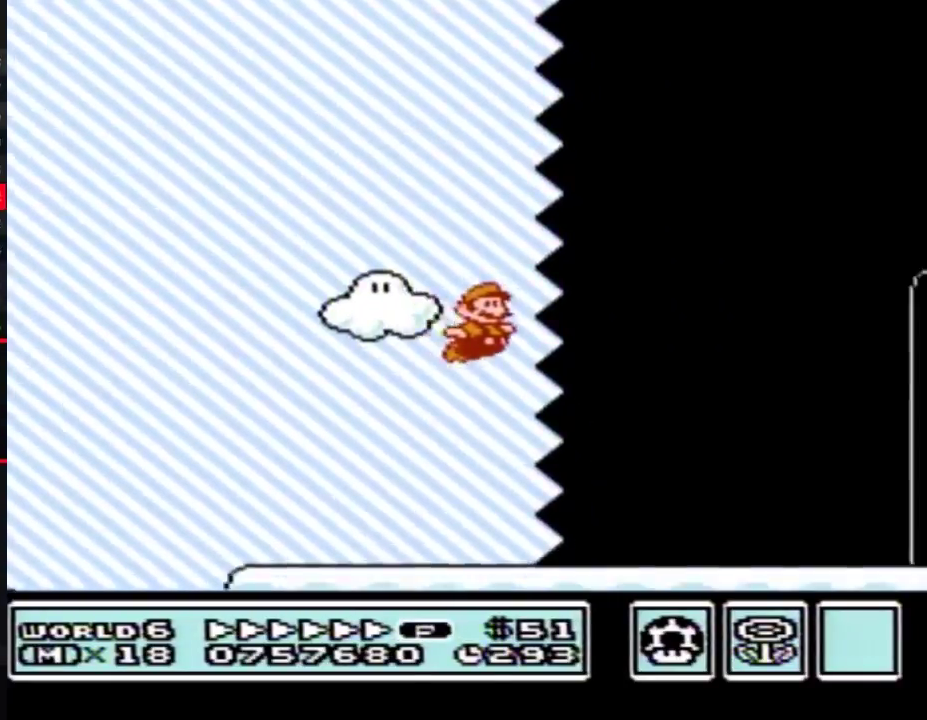
{"buttons": ["B", "DPAD_RIGHT"], "events": []}
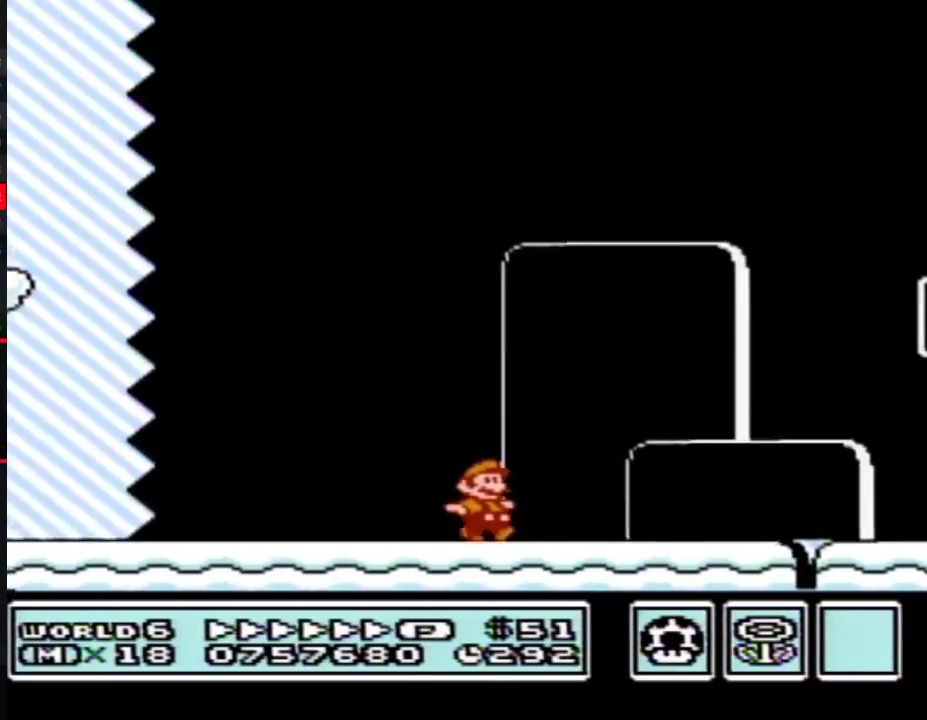
{"buttons": ["DPAD_RIGHT"], "events": [[233, "A", "down"], [450, "A", "up"], [483, "B", "up"]]}
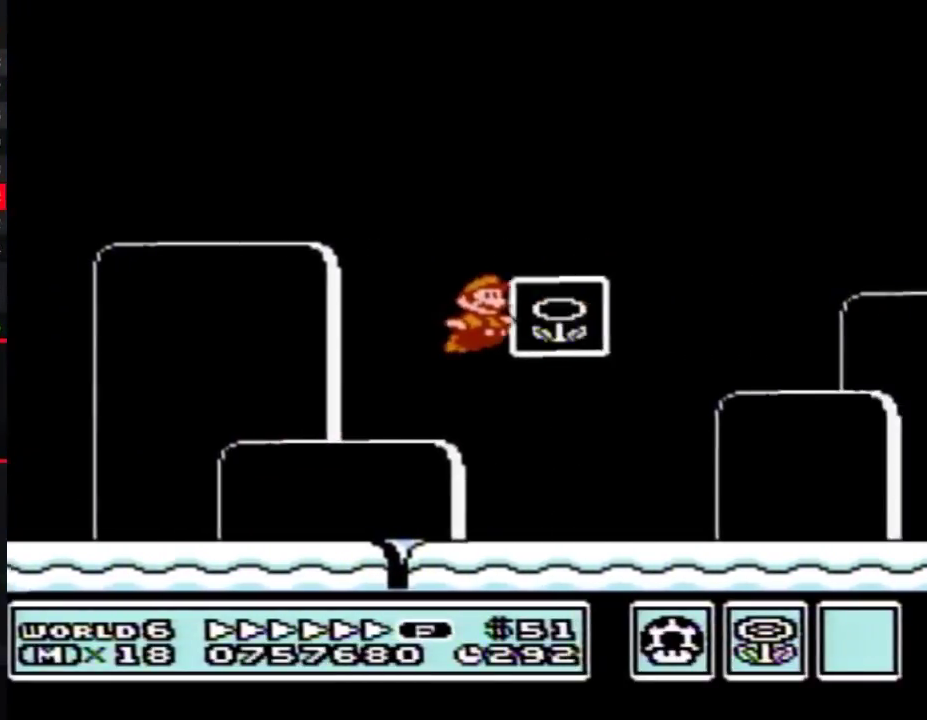
{"buttons": [], "events": [[17, "B", "down"], [50, "DPAD_RIGHT", "up"], [83, "B", "up"]]}